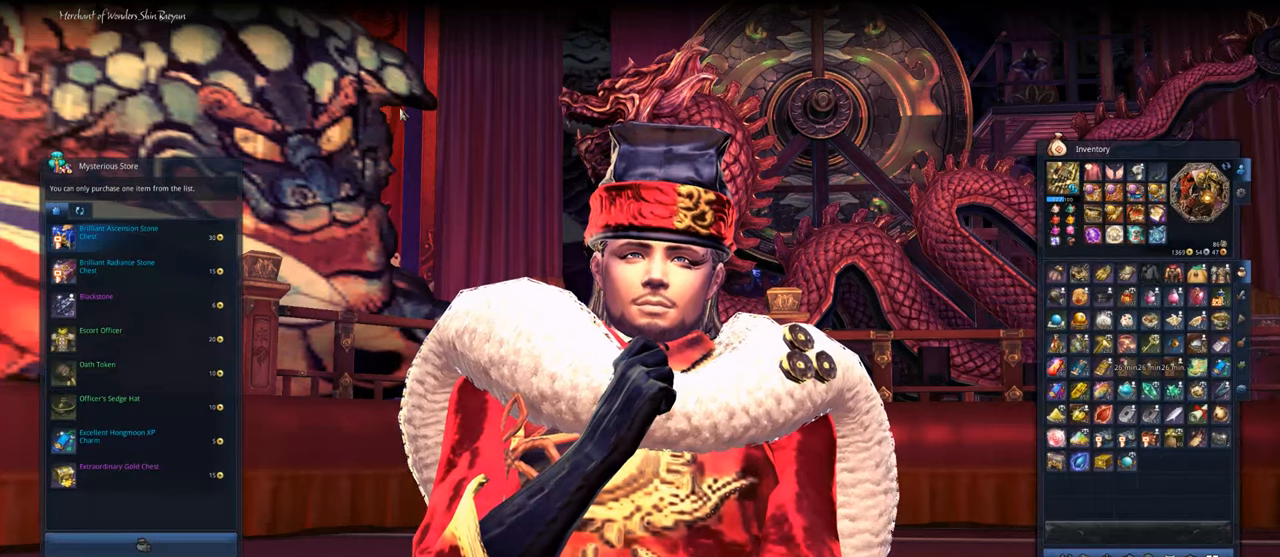
Gameplay with keyboard and mouse; each line is a JSON object with the keys and mouse buttons held at the frame after it. "events" lists presses ("down") and releases ("up") of "1", "2", "3", "4", "5", "a", "alt", "c", "caps_lock", "ctrl", "d", "e", "f", "g", "q", "r", "s", "shift", "space", "t", "tab", "v", "w", "x", "z", "mouse_left", "mouse_wheel" and "mouse_right" between this image and that frame as [ms after this image, input, new state], when the widget could be followed in between. "mouse_left", "mouse_wheel", "mouse_right" = the "left", "wheel", "right" buttons of the "mouse" list. No other keys are recorded. "wheel" means that the mouse wheel is clicked or scrolled. "mouse_move" is the direction in which the mouse moves at that frame (one of eight, or "still"), when it could be read.
{"keys": [], "mouse": [], "mouse_move": "still", "events": []}
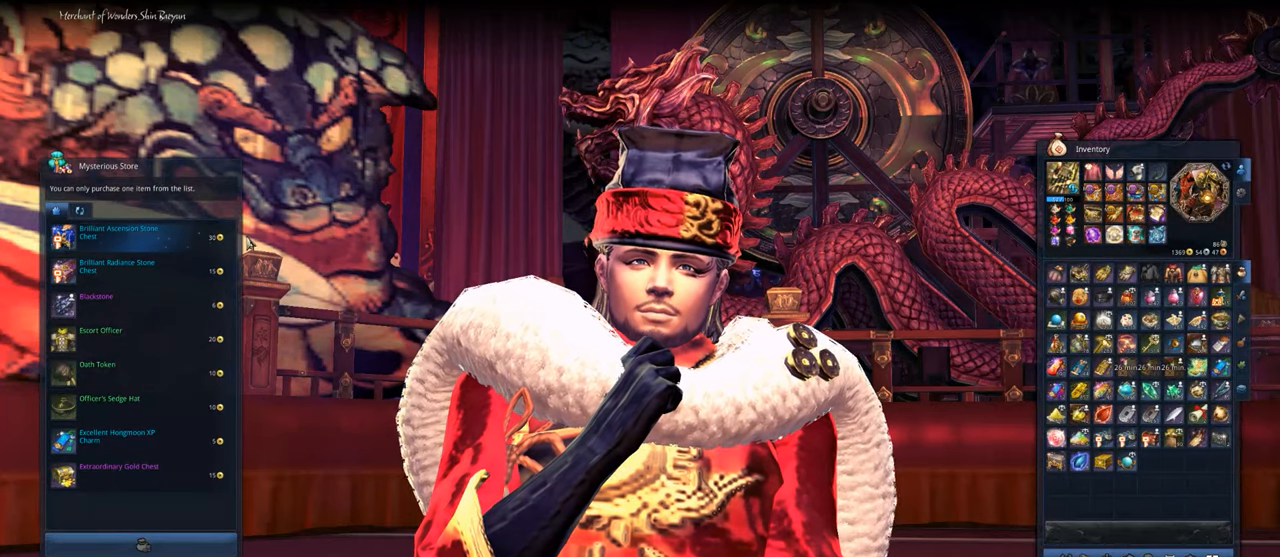
{"keys": [], "mouse": [], "mouse_move": "still", "events": []}
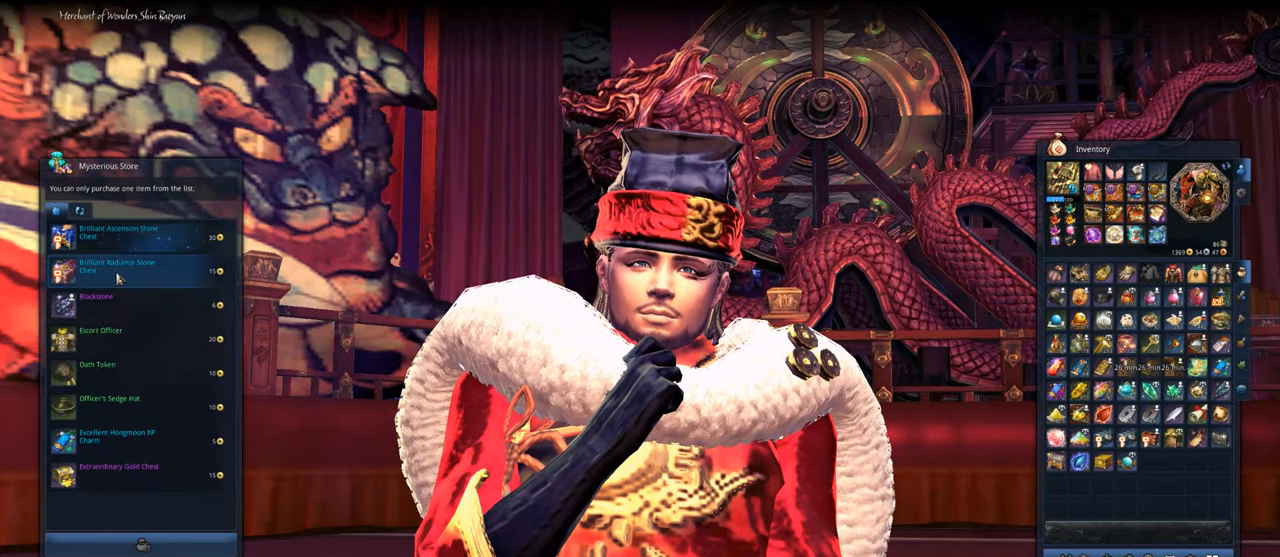
{"keys": [], "mouse": [], "mouse_move": "up", "events": []}
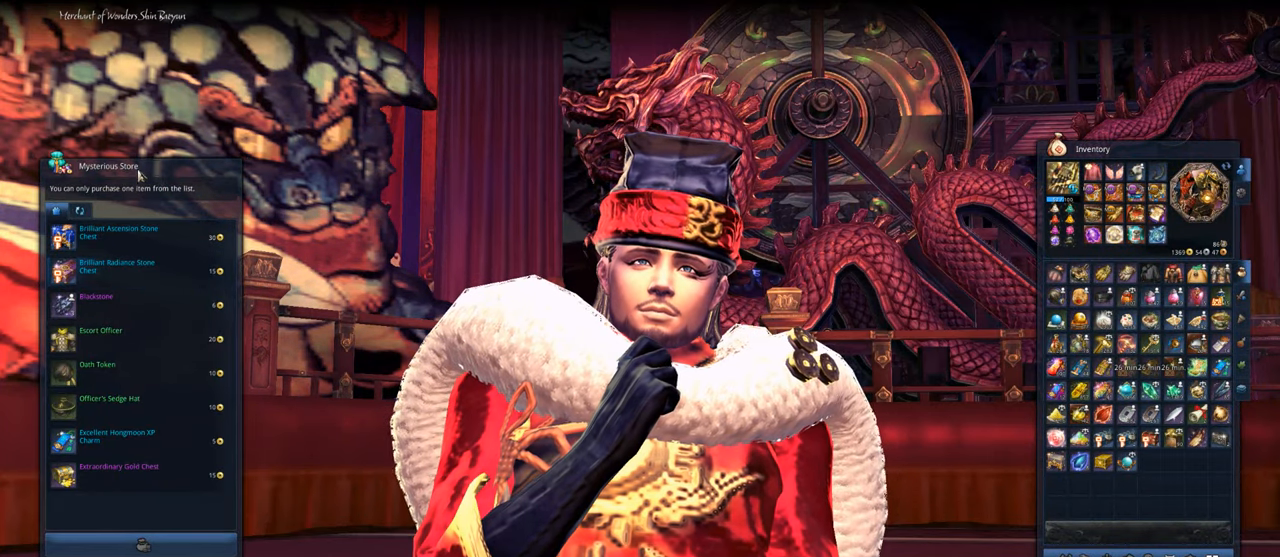
{"keys": [], "mouse": ["left"], "mouse_move": "right", "events": [[350, "mouse_left", "down"]]}
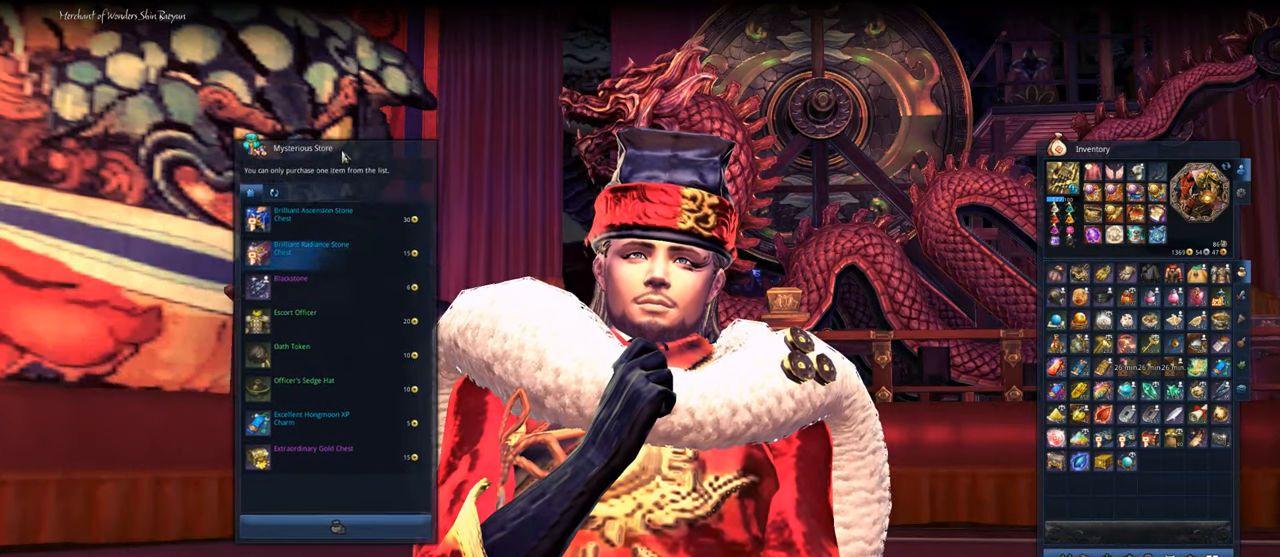
{"keys": [], "mouse": [], "mouse_move": "down-left", "events": [[116, "mouse_left", "up"]]}
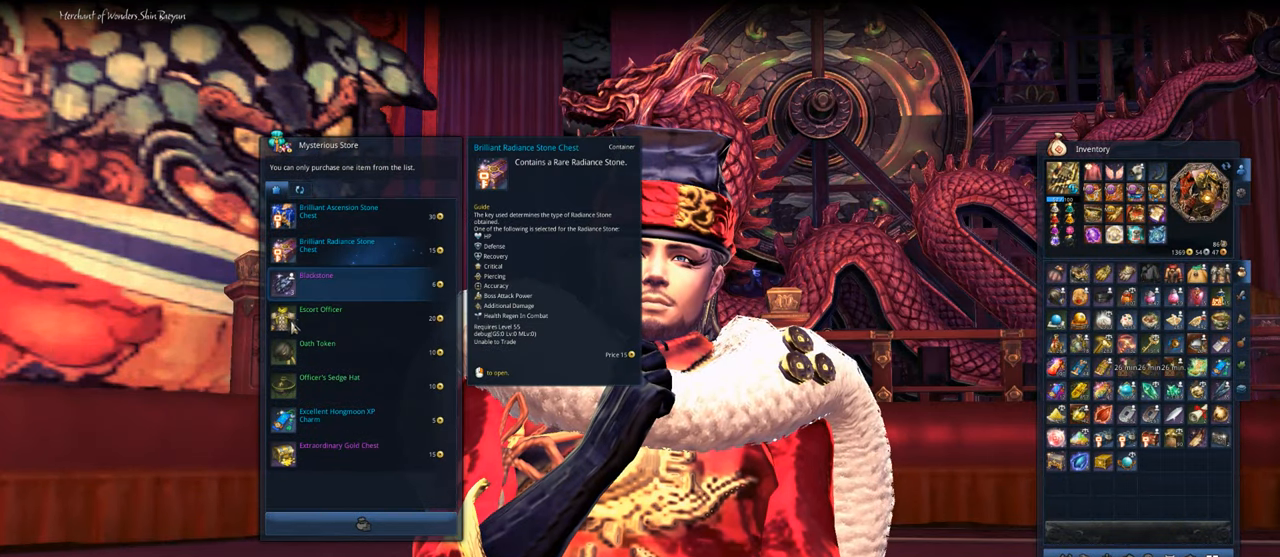
{"keys": [], "mouse": [], "mouse_move": "still", "events": []}
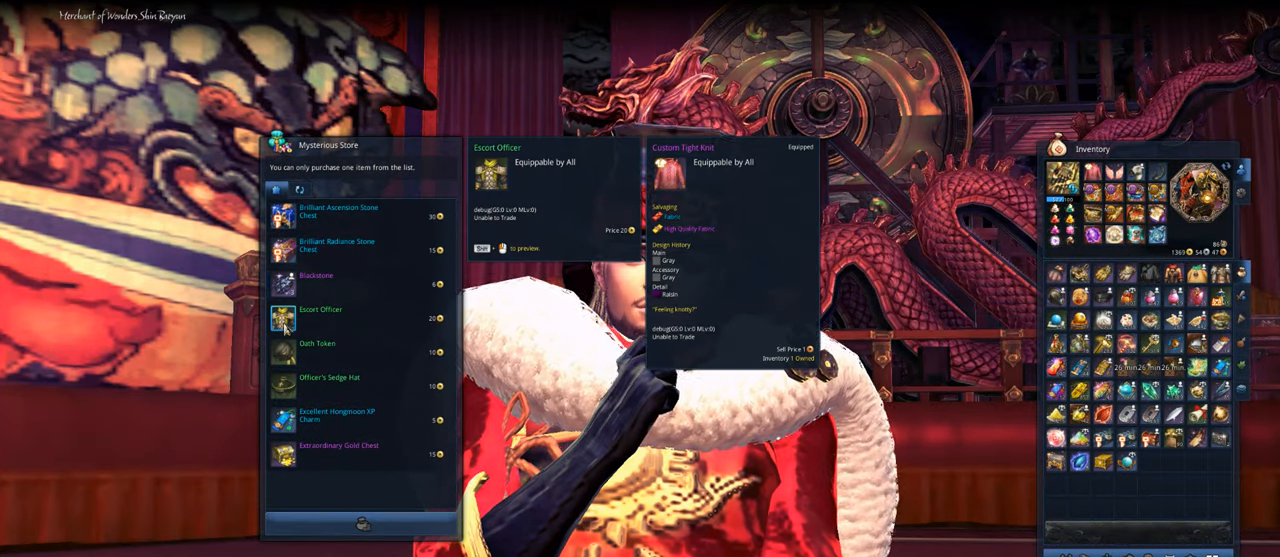
{"keys": [], "mouse": [], "mouse_move": "still", "events": []}
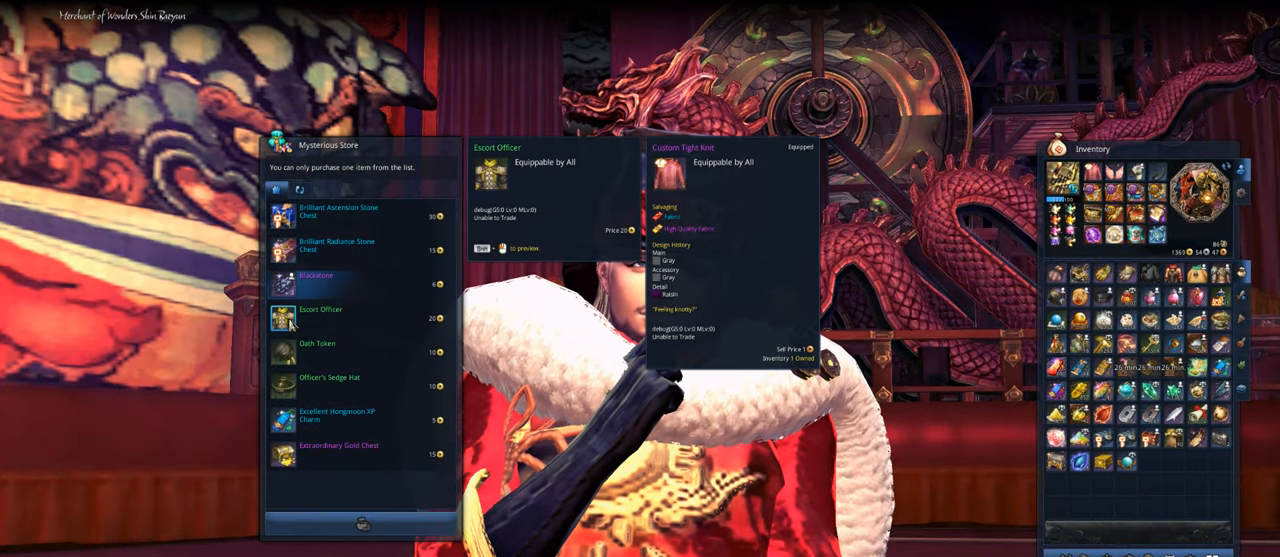
{"keys": [], "mouse": [], "mouse_move": "still", "events": []}
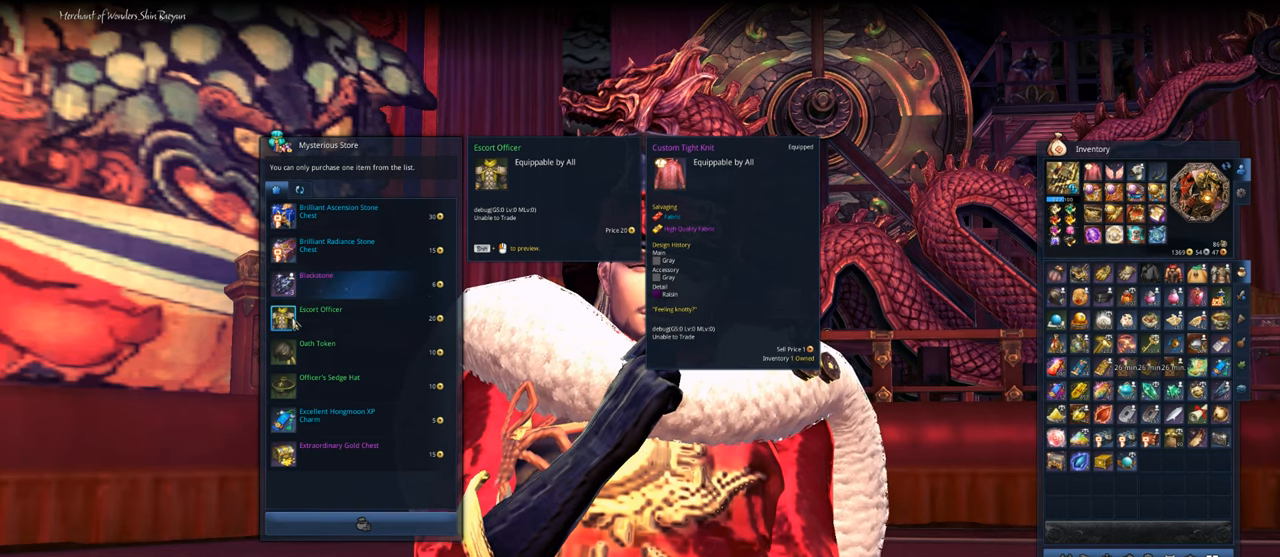
{"keys": [], "mouse": [], "mouse_move": "still", "events": []}
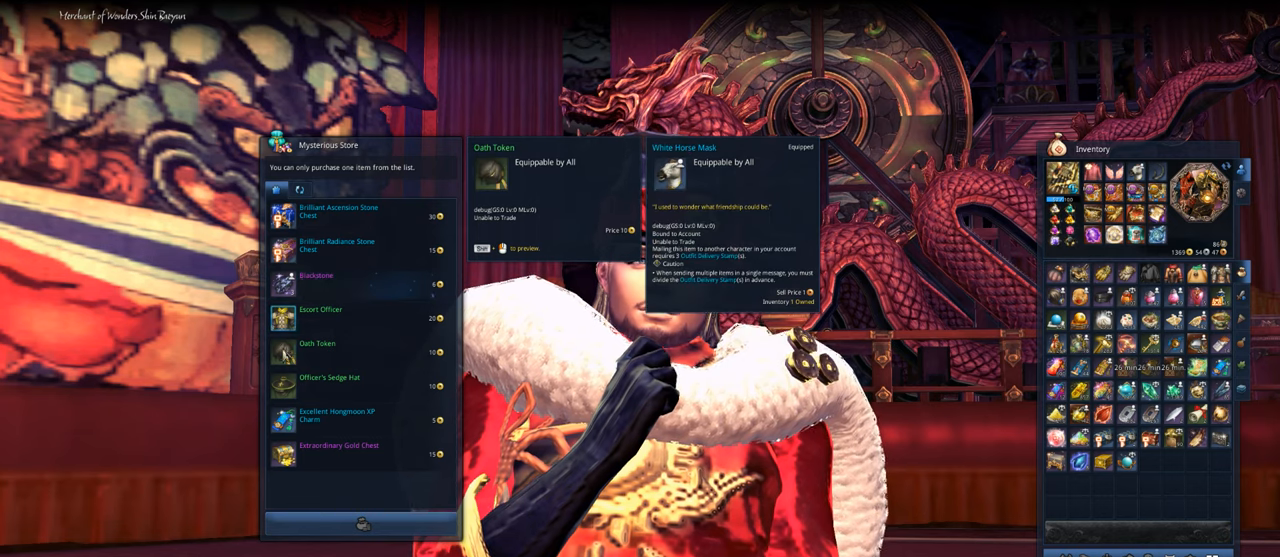
{"keys": [], "mouse": [], "mouse_move": "still", "events": []}
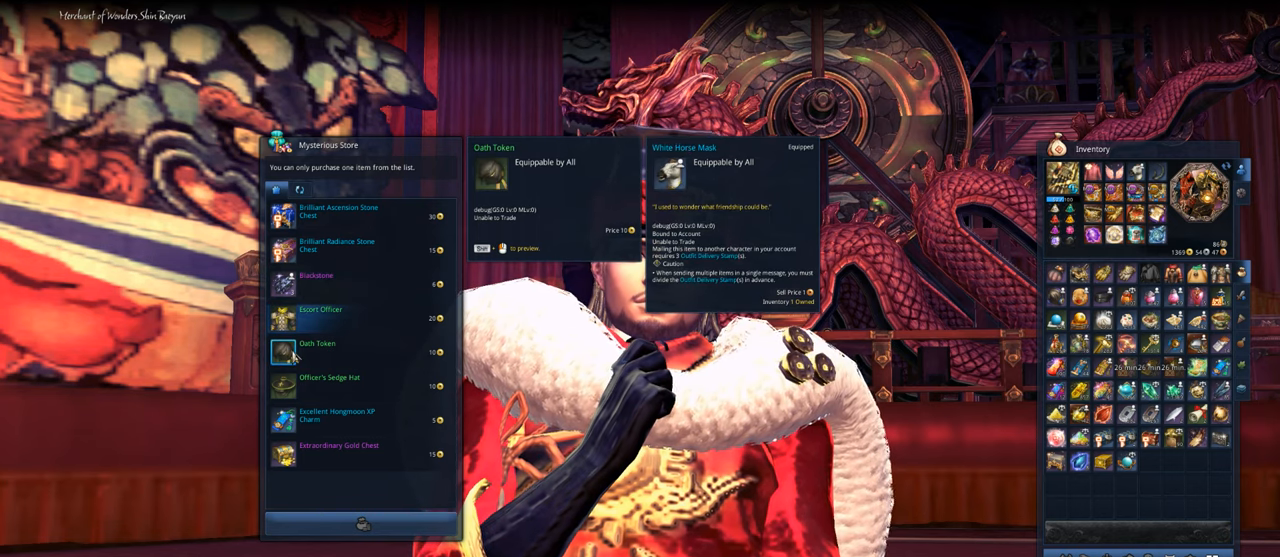
{"keys": [], "mouse": [], "mouse_move": "right", "events": []}
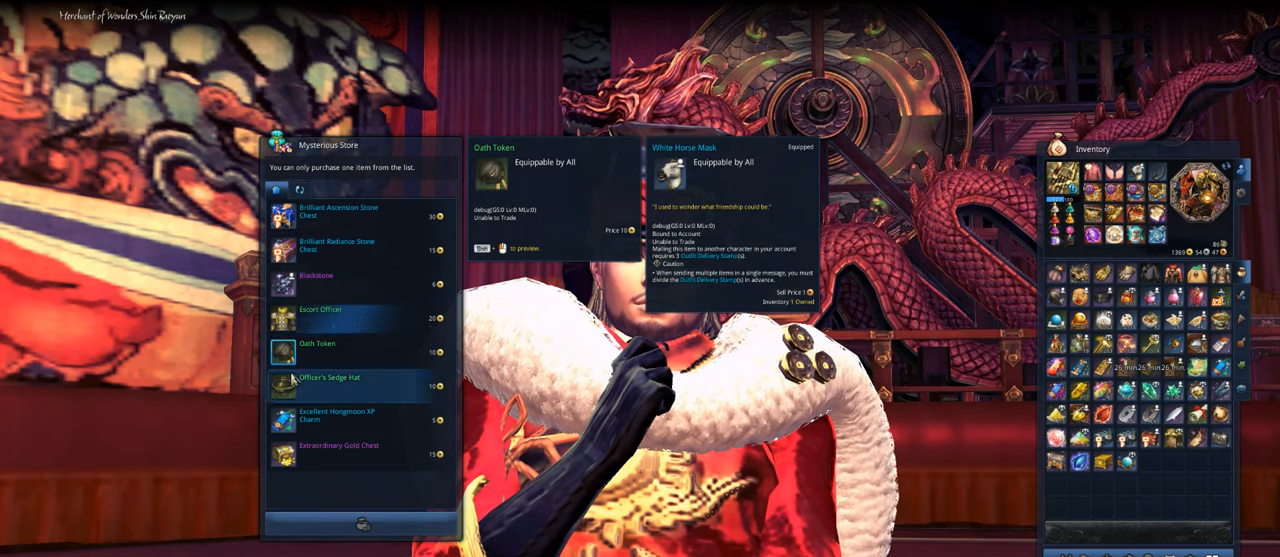
{"keys": [], "mouse": [], "mouse_move": "still", "events": []}
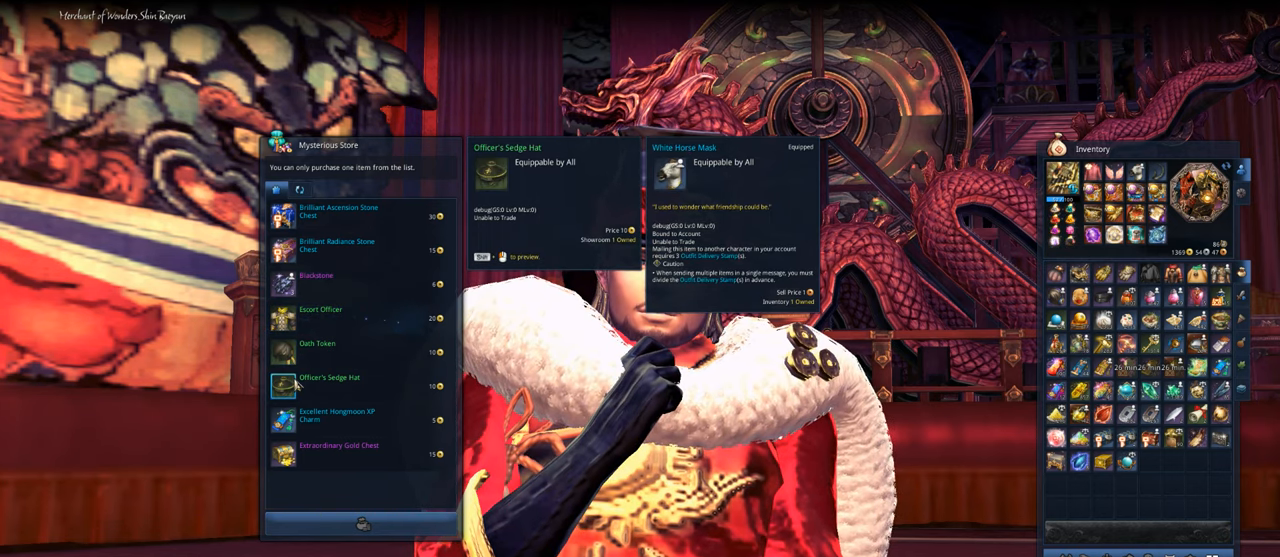
{"keys": [], "mouse": [], "mouse_move": "still", "events": []}
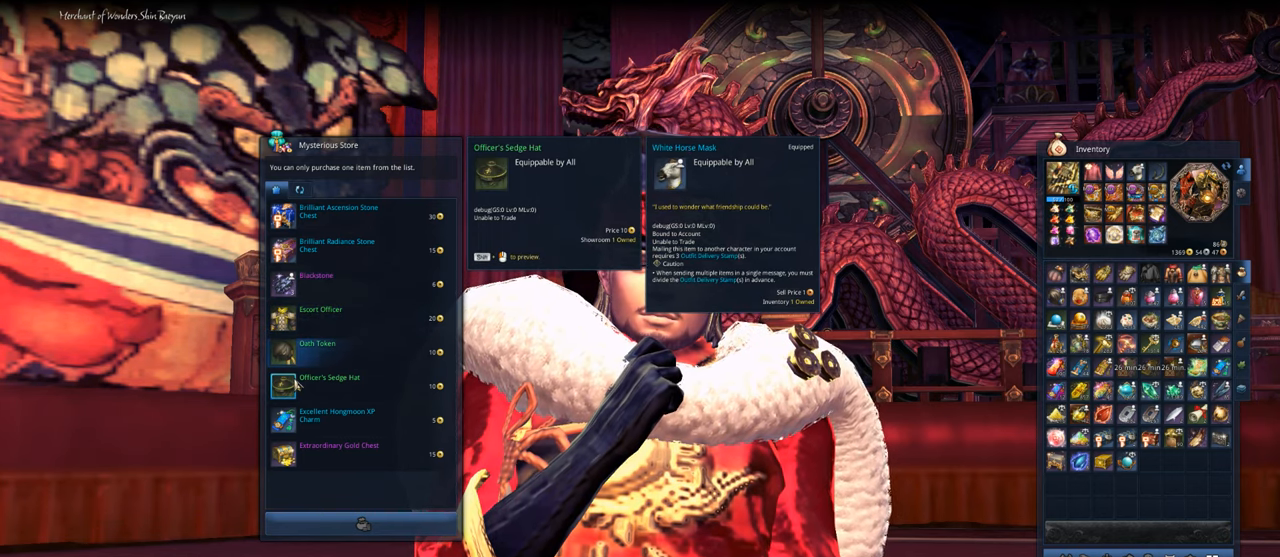
{"keys": [], "mouse": [], "mouse_move": "still", "events": []}
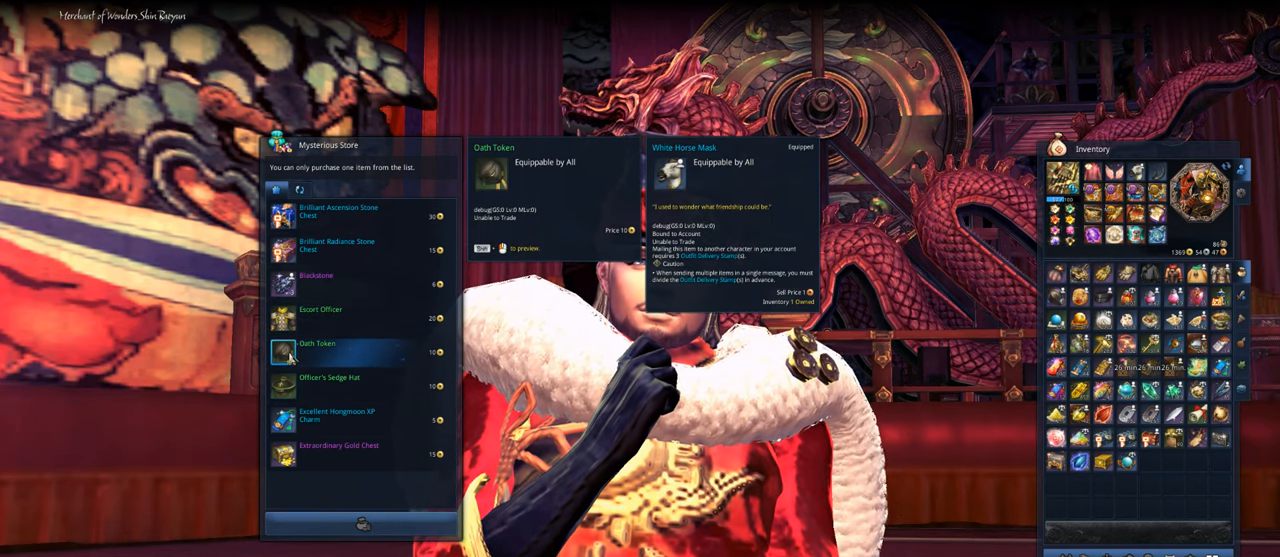
{"keys": [], "mouse": [], "mouse_move": "still", "events": []}
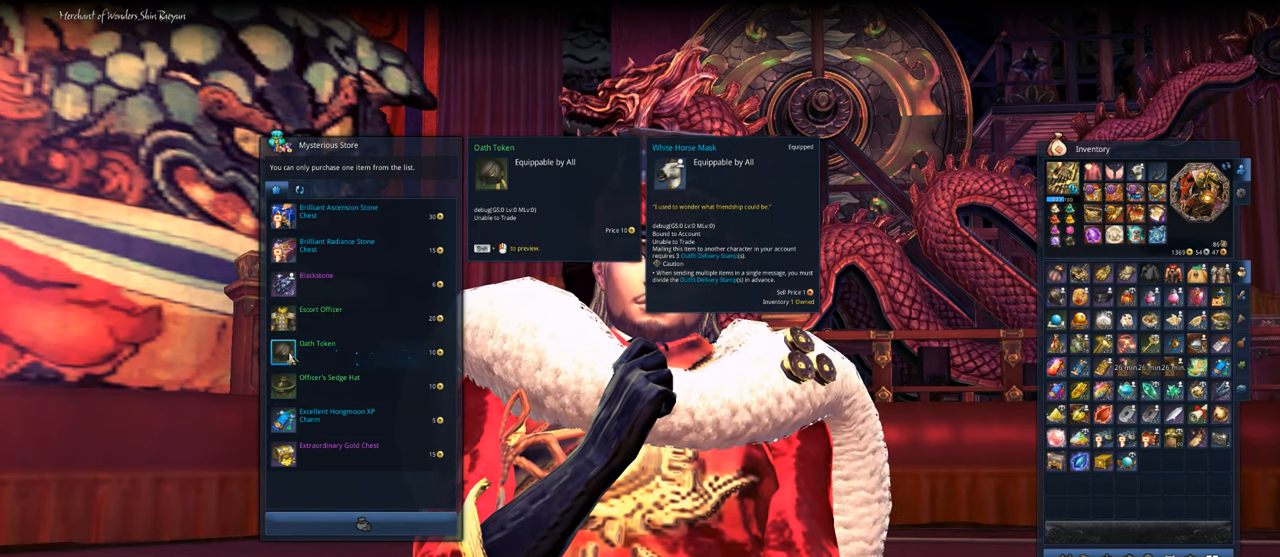
{"keys": [], "mouse": [], "mouse_move": "still", "events": []}
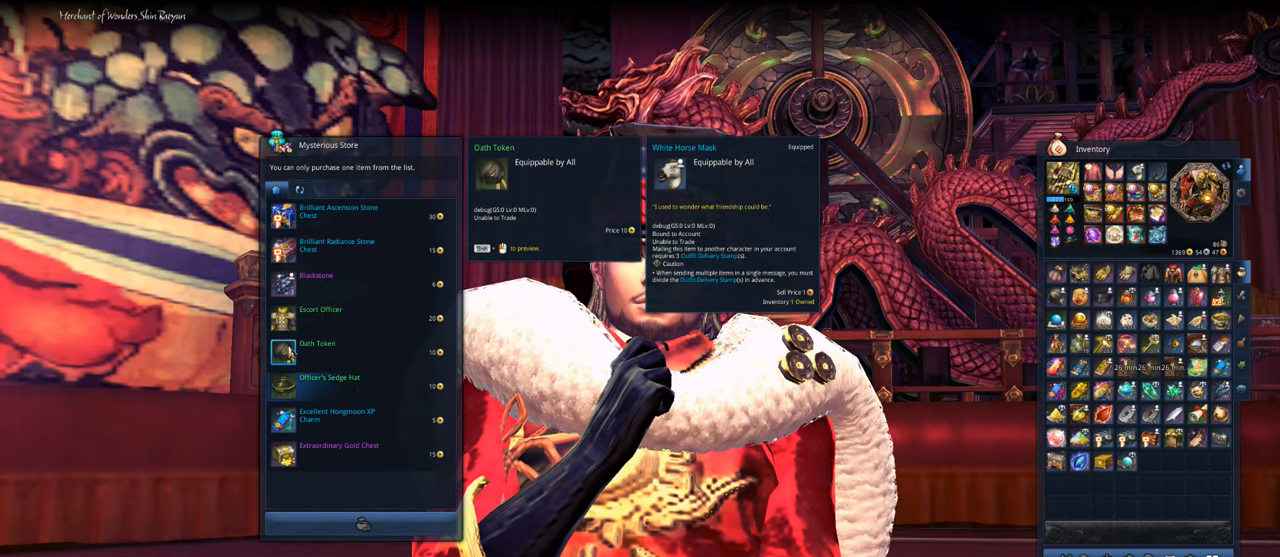
{"keys": [], "mouse": [], "mouse_move": "still", "events": []}
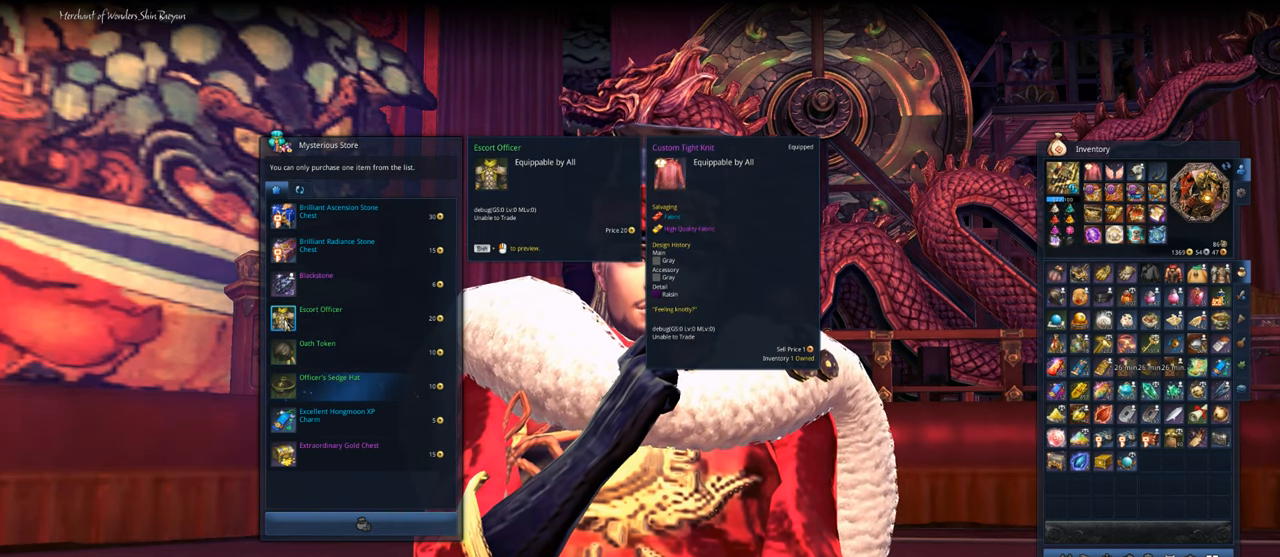
{"keys": [], "mouse": [], "mouse_move": "still", "events": []}
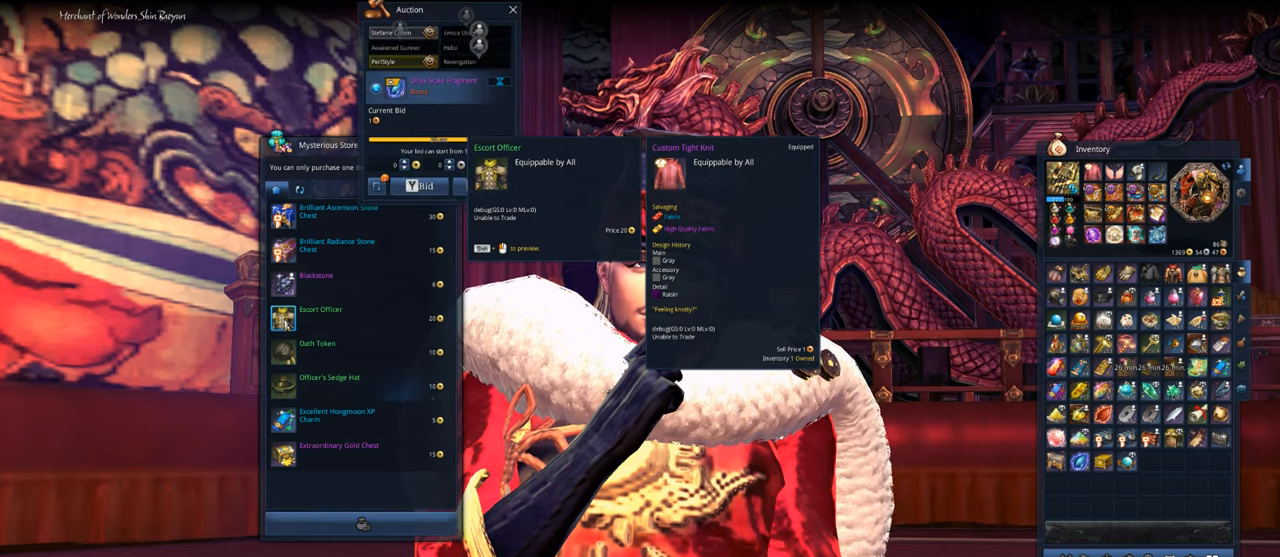
{"keys": [], "mouse": [], "mouse_move": "still", "events": [[116, "mouse_right", "down"], [216, "mouse_right", "up"]]}
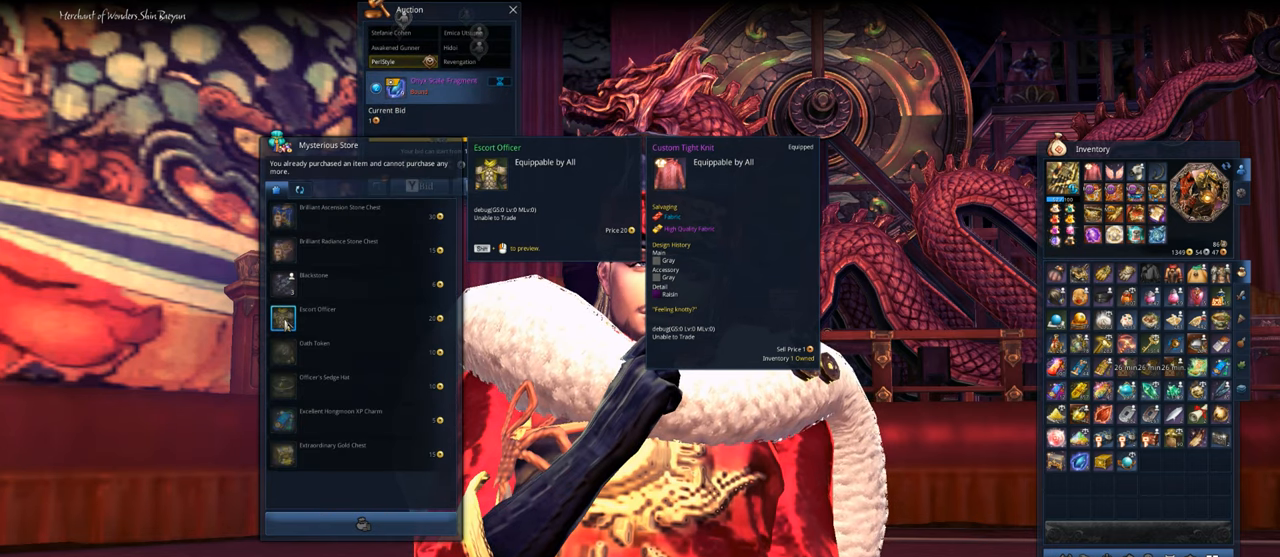
{"keys": [], "mouse": [], "mouse_move": "right", "events": []}
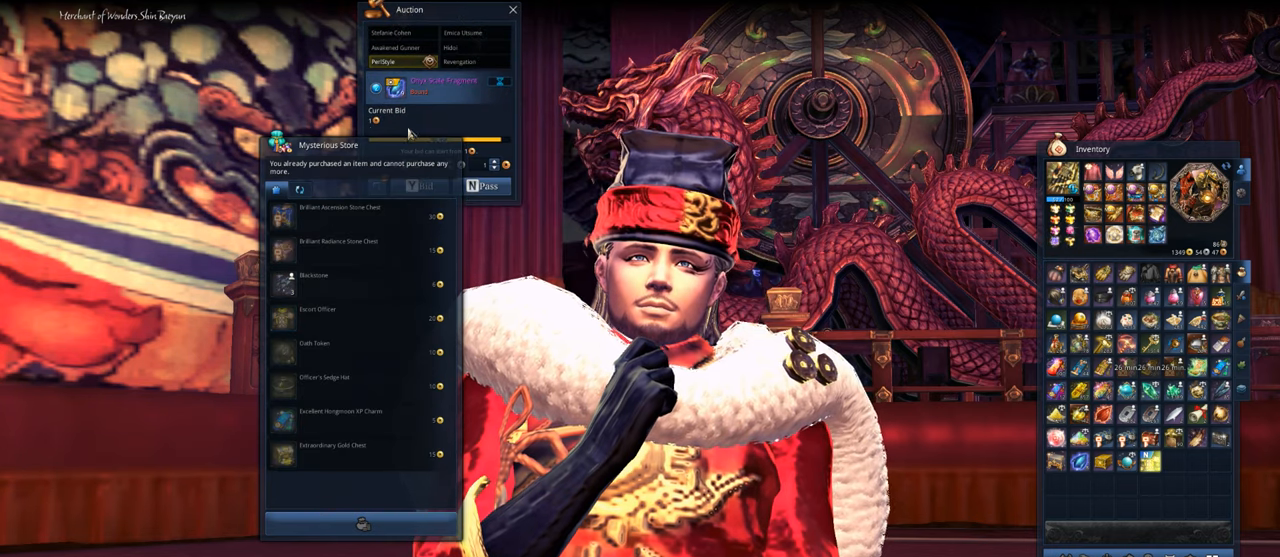
{"keys": [], "mouse": [], "mouse_move": "left", "events": []}
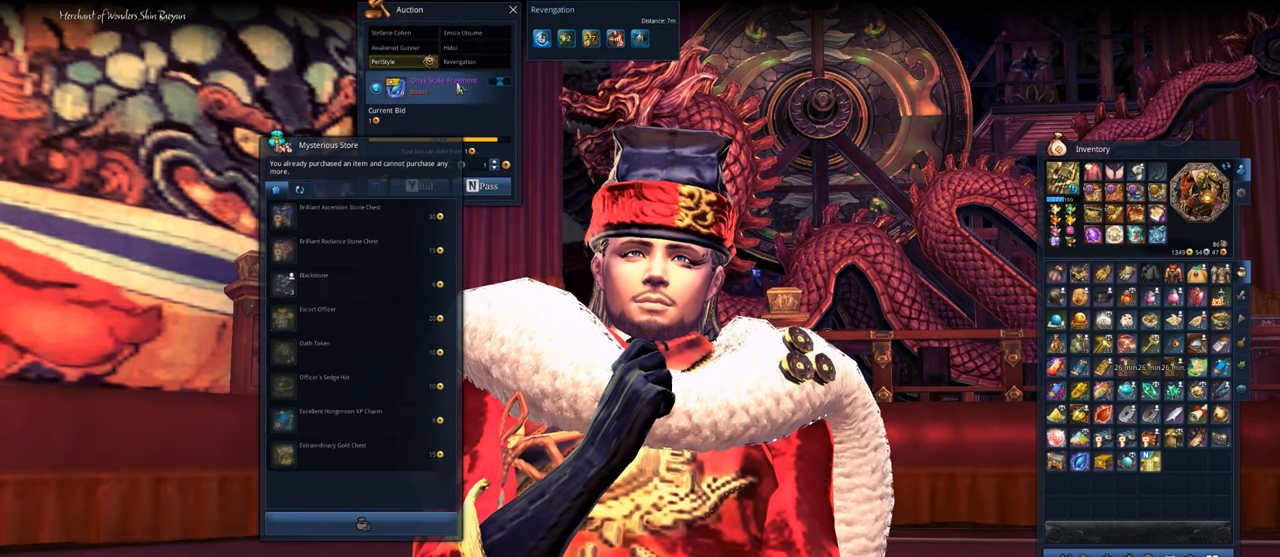
{"keys": [], "mouse": ["left"], "mouse_move": "left", "events": [[383, "mouse_left", "down"]]}
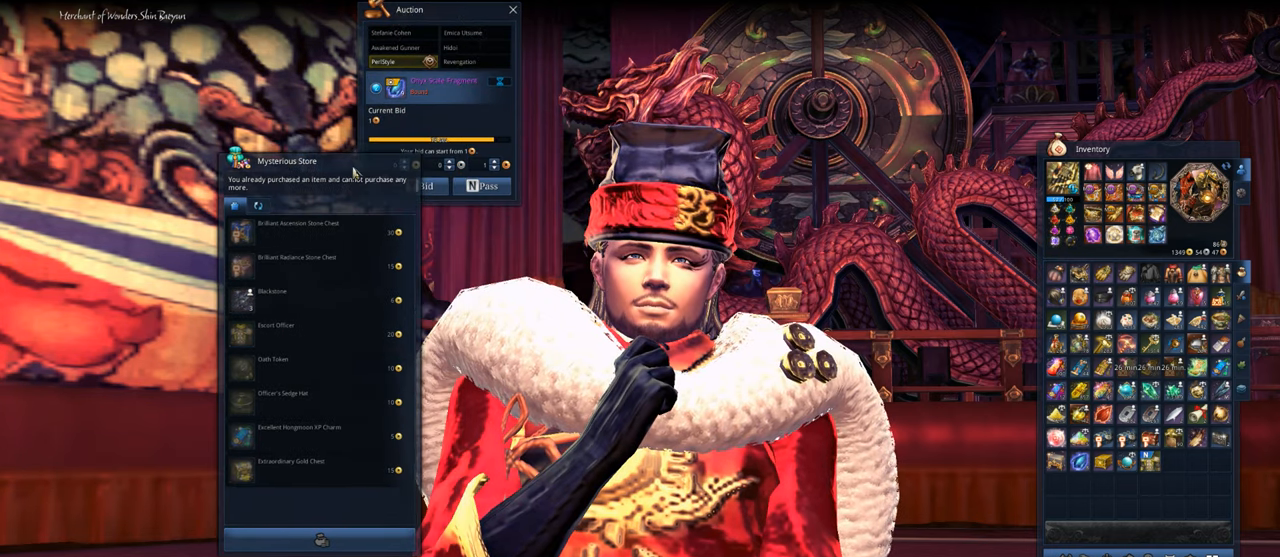
{"keys": [], "mouse": ["left"], "mouse_move": "still", "events": []}
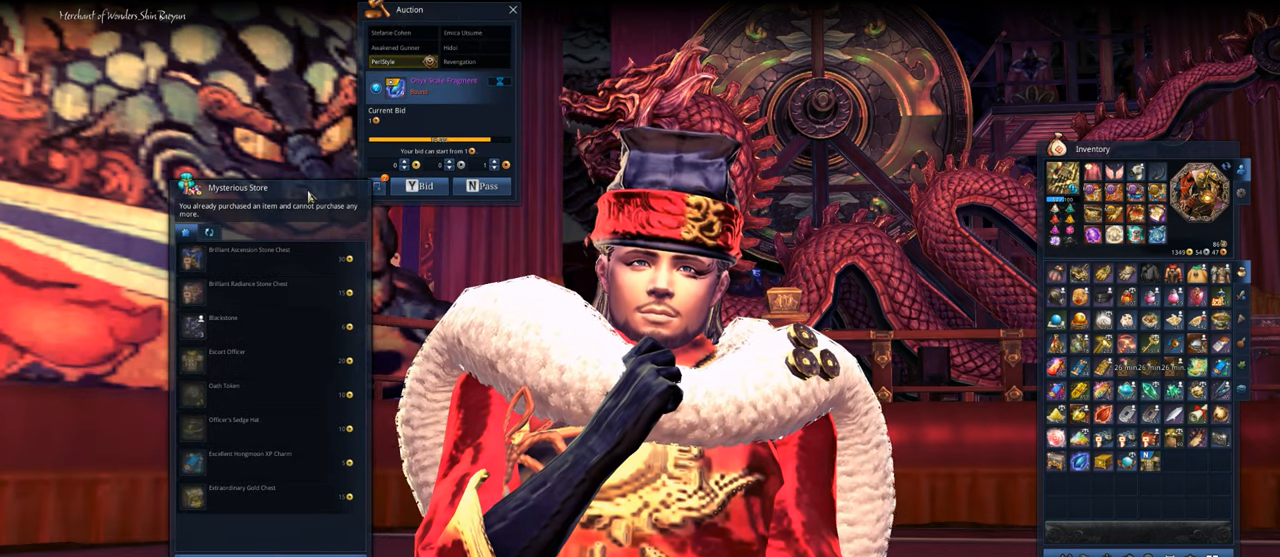
{"keys": [], "mouse": [], "mouse_move": "still", "events": [[183, "mouse_left", "up"]]}
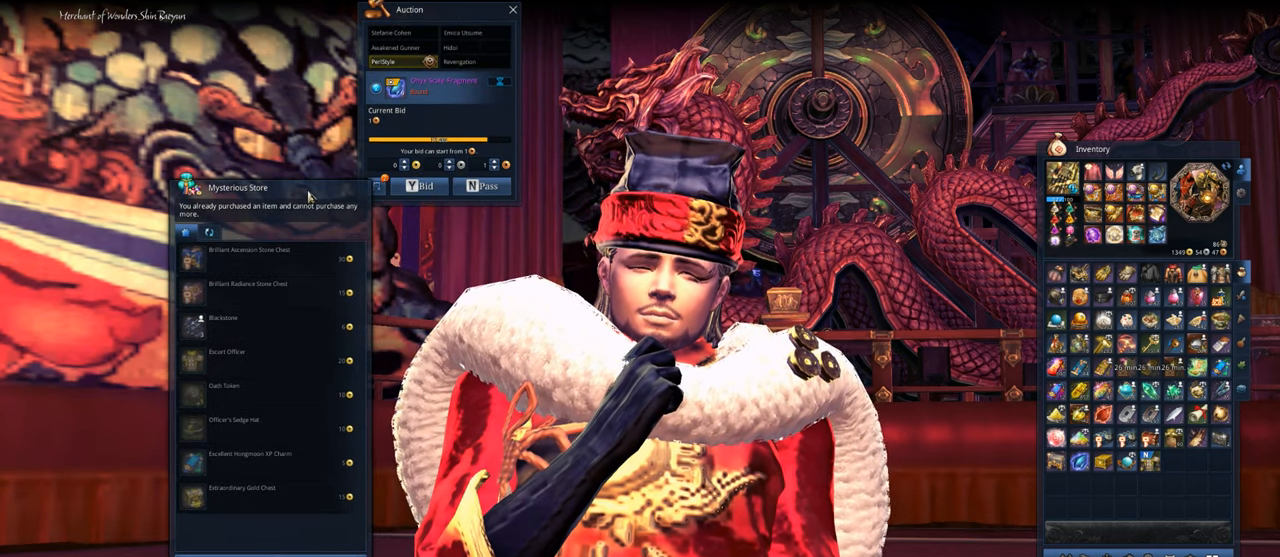
{"keys": [], "mouse": [], "mouse_move": "still", "events": []}
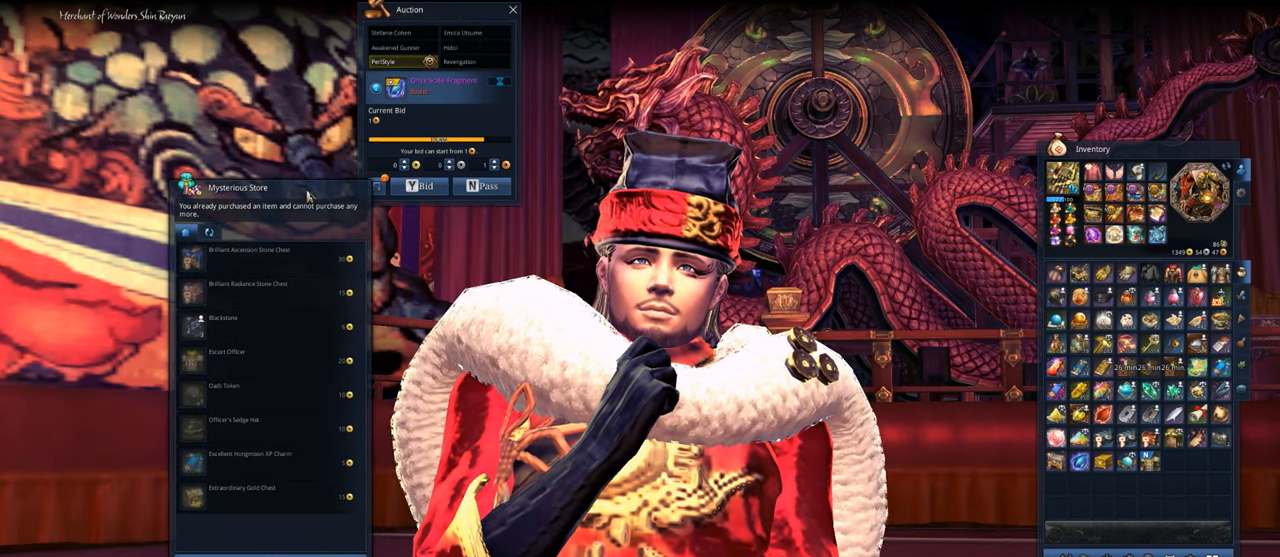
{"keys": [], "mouse": [], "mouse_move": "still", "events": []}
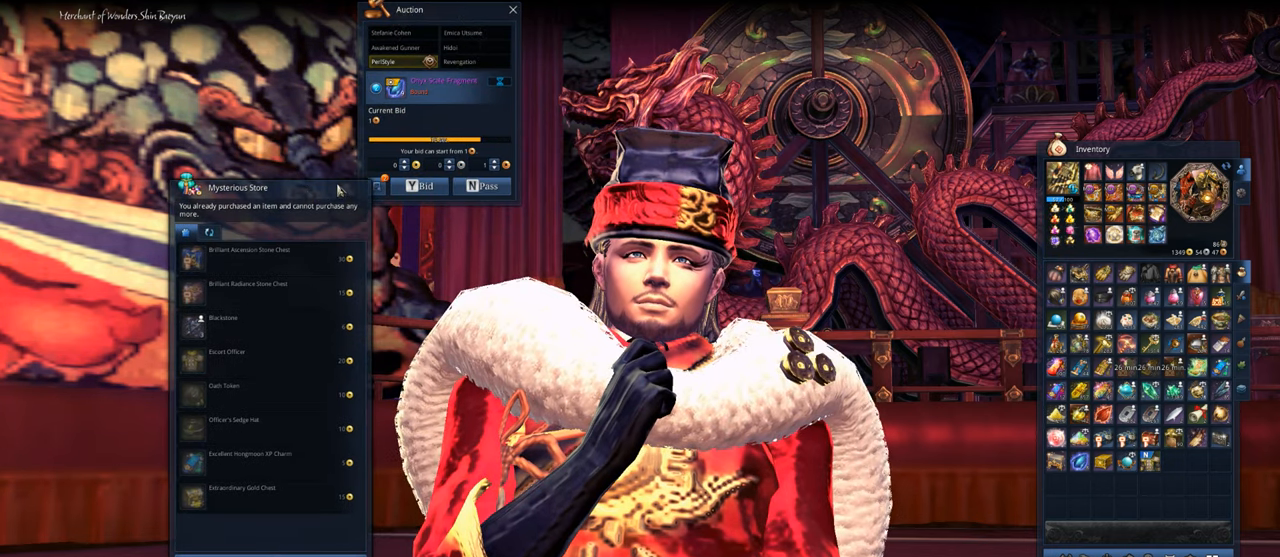
{"keys": [], "mouse": [], "mouse_move": "still", "events": []}
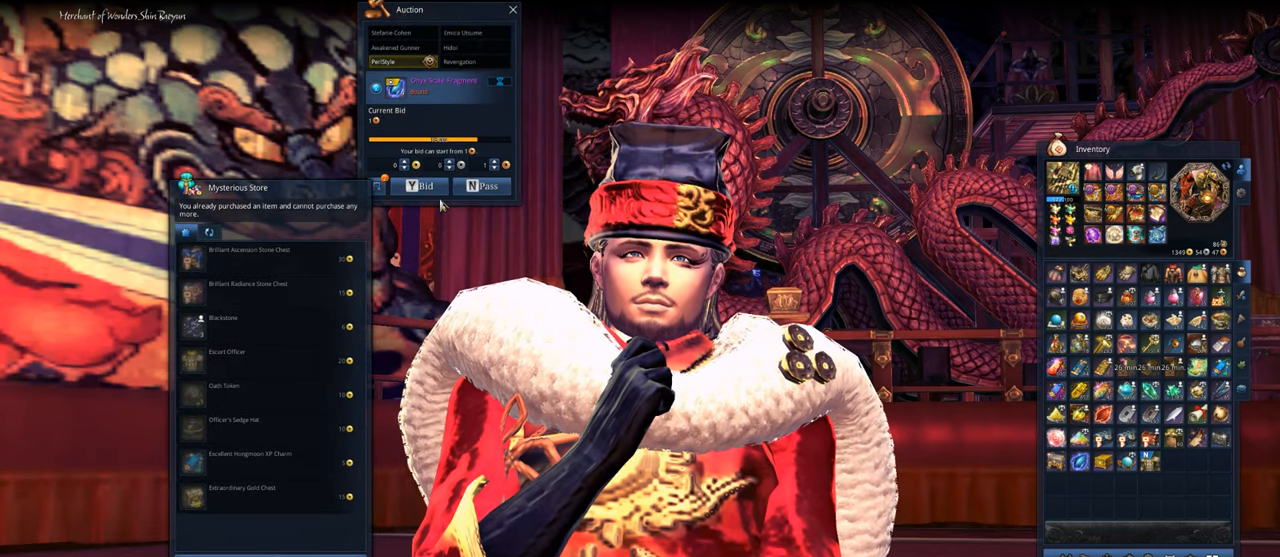
{"keys": [], "mouse": [], "mouse_move": "still", "events": []}
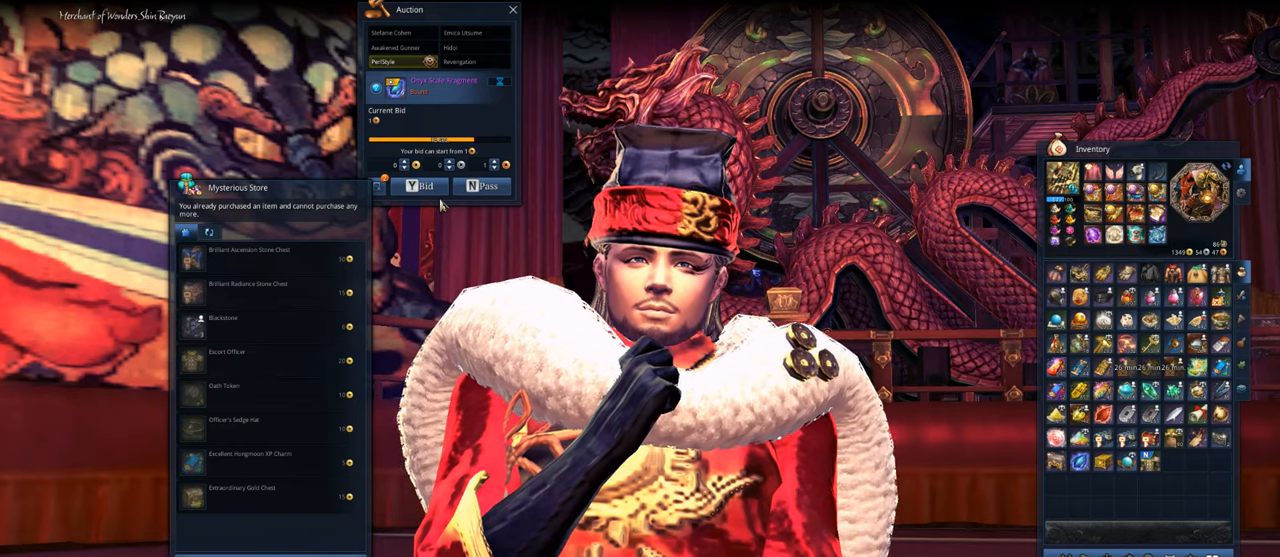
{"keys": [], "mouse": [], "mouse_move": "up", "events": []}
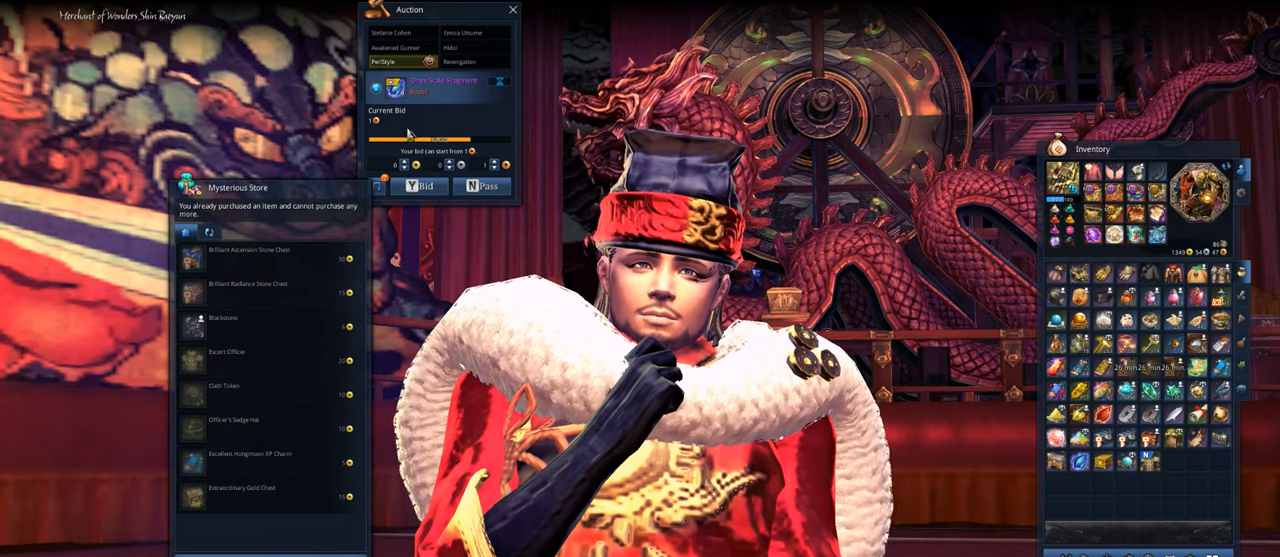
{"keys": [], "mouse": [], "mouse_move": "down", "events": []}